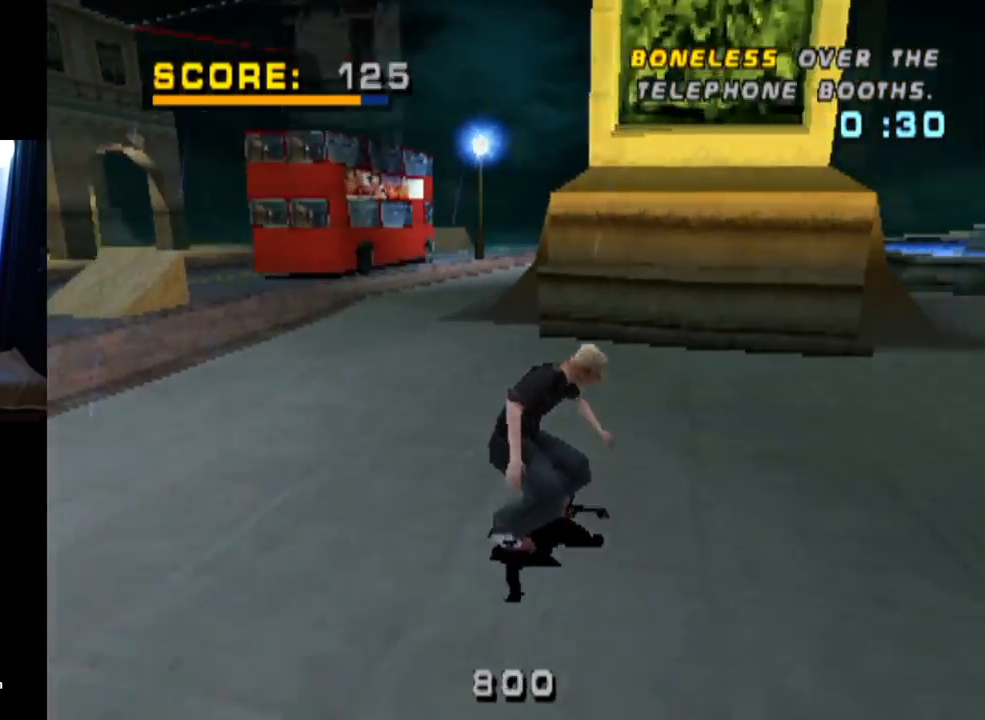
Gameplay with a controller (PlayStation layout); each line is a JSON object with the inputs held at the frame after it. "events" lists button and stick changes between this image and that frame as [ms after this image, input, new state], when the widget could be followed in between.
{"buttons": ["CROSS"], "left_stick": "center", "right_stick": "center", "events": [[183, "DPAD_RIGHT", "up"]]}
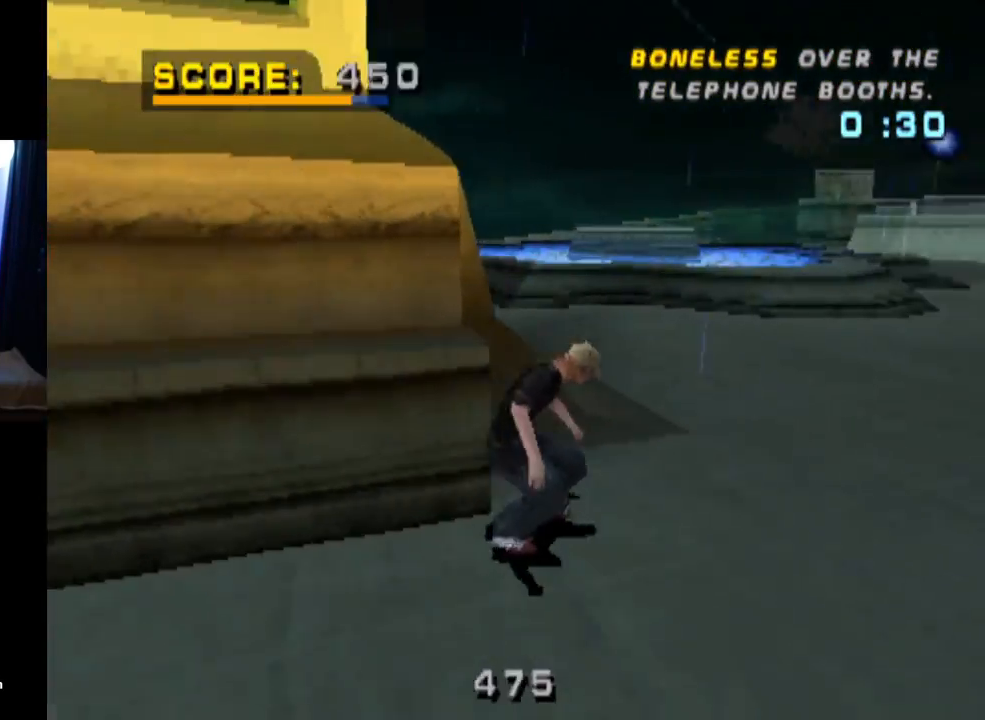
{"buttons": ["CROSS"], "left_stick": "center", "right_stick": "center", "events": [[117, "DPAD_DOWN", "down"], [117, "DPAD_LEFT", "down"], [384, "DPAD_DOWN", "up"], [417, "DPAD_LEFT", "up"]]}
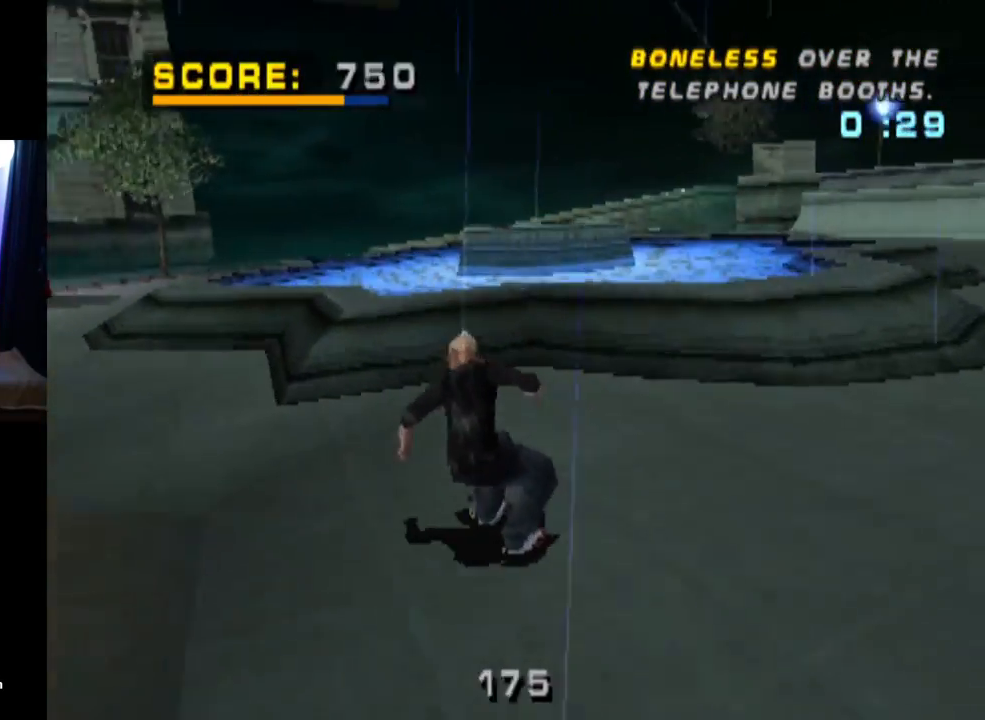
{"buttons": ["CROSS"], "left_stick": "center", "right_stick": "center", "events": [[66, "DPAD_LEFT", "down"], [200, "CROSS", "up"], [217, "DPAD_LEFT", "up"], [300, "CROSS", "down"]]}
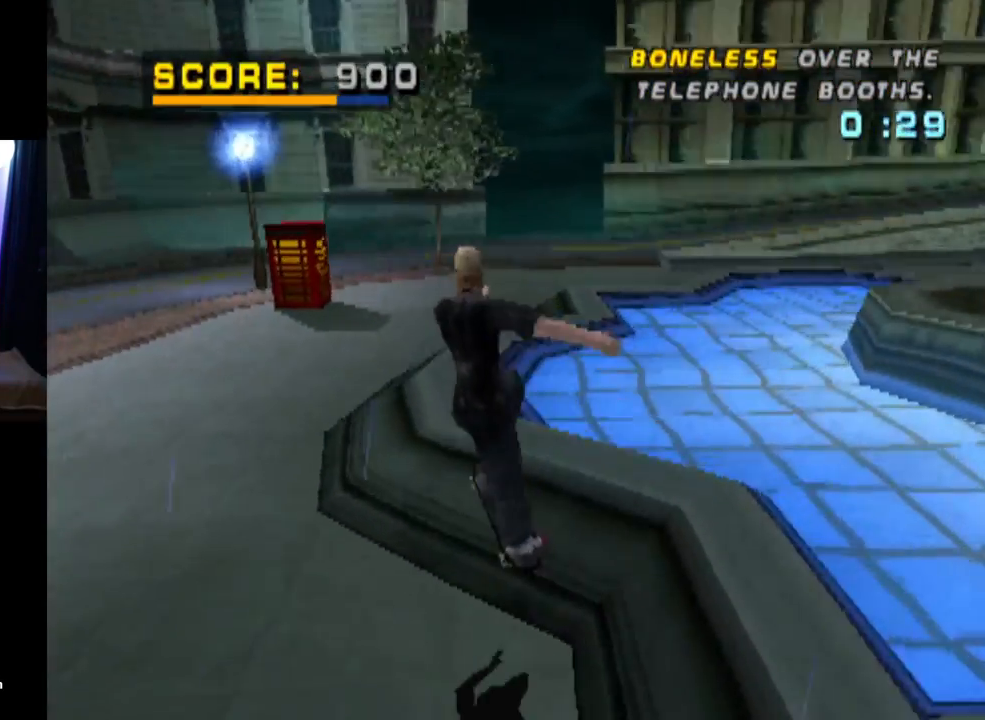
{"buttons": ["CROSS", "DPAD_UP"], "left_stick": "center", "right_stick": "center", "events": [[301, "DPAD_UP", "down"], [401, "DPAD_UP", "up"], [467, "DPAD_UP", "down"]]}
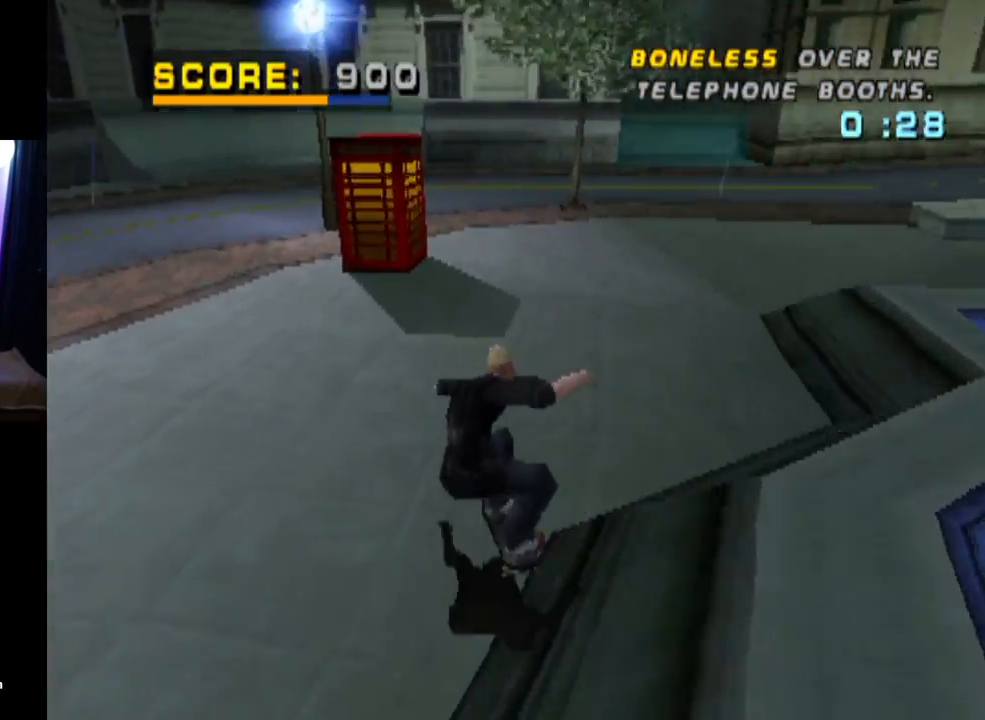
{"buttons": ["R2"], "left_stick": "center", "right_stick": "center", "events": [[50, "DPAD_UP", "up"], [83, "DPAD_UP", "down"], [133, "CROSS", "up"], [217, "DPAD_UP", "up"], [283, "DPAD_UP", "down"], [283, "R2", "down"], [400, "DPAD_UP", "up"]]}
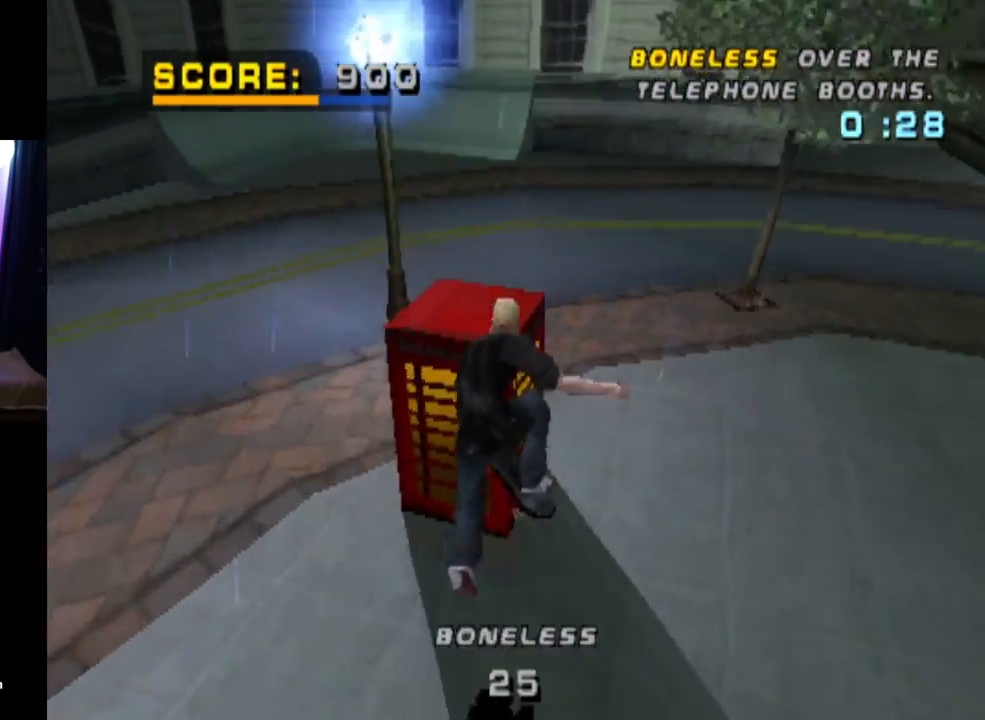
{"buttons": [], "left_stick": "center", "right_stick": "center", "events": [[50, "R2", "up"], [84, "R2", "down"], [234, "R2", "up"]]}
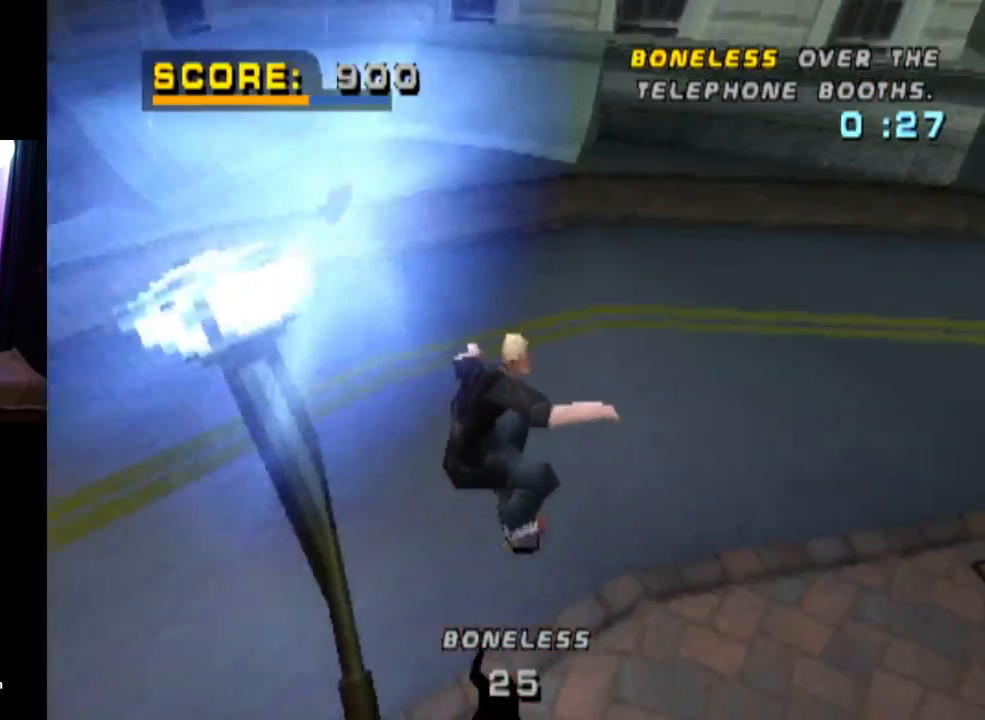
{"buttons": ["DPAD_DOWN"], "left_stick": "center", "right_stick": "center", "events": [[283, "DPAD_DOWN", "down"]]}
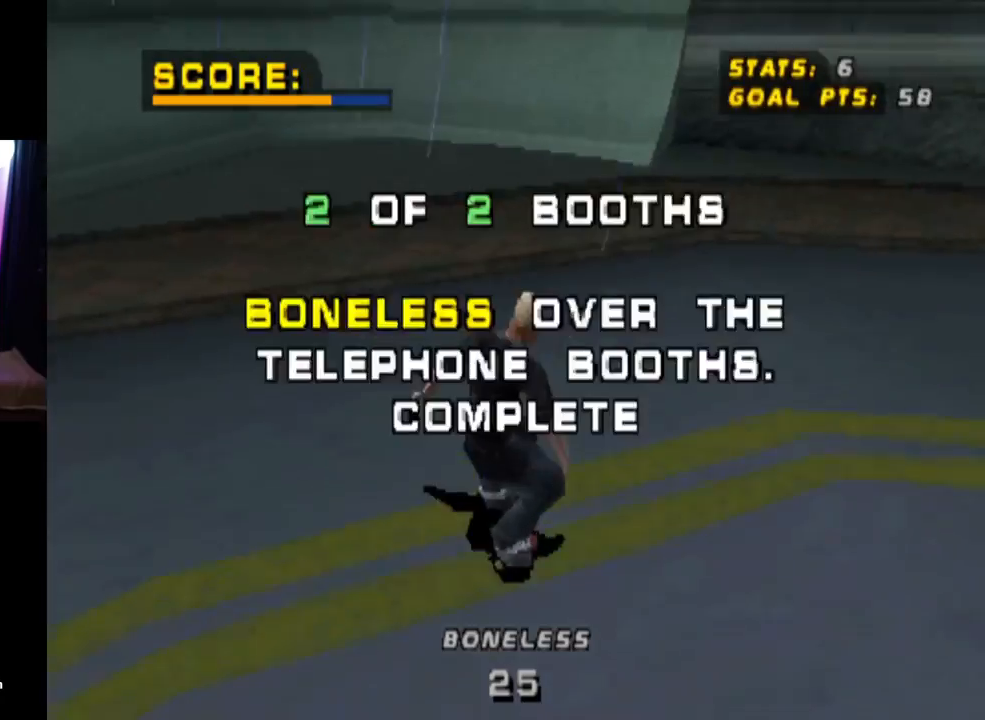
{"buttons": ["DPAD_DOWN", "DPAD_RIGHT"], "left_stick": "center", "right_stick": "center", "events": [[134, "DPAD_RIGHT", "down"]]}
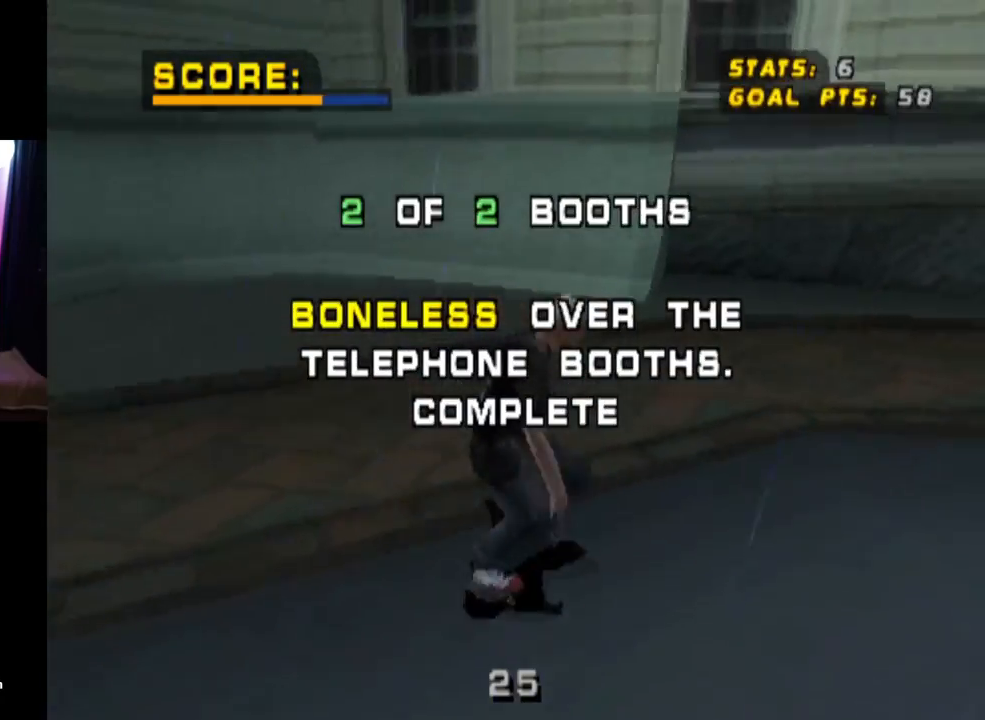
{"buttons": ["DPAD_DOWN"], "left_stick": "center", "right_stick": "center", "events": [[450, "DPAD_RIGHT", "up"]]}
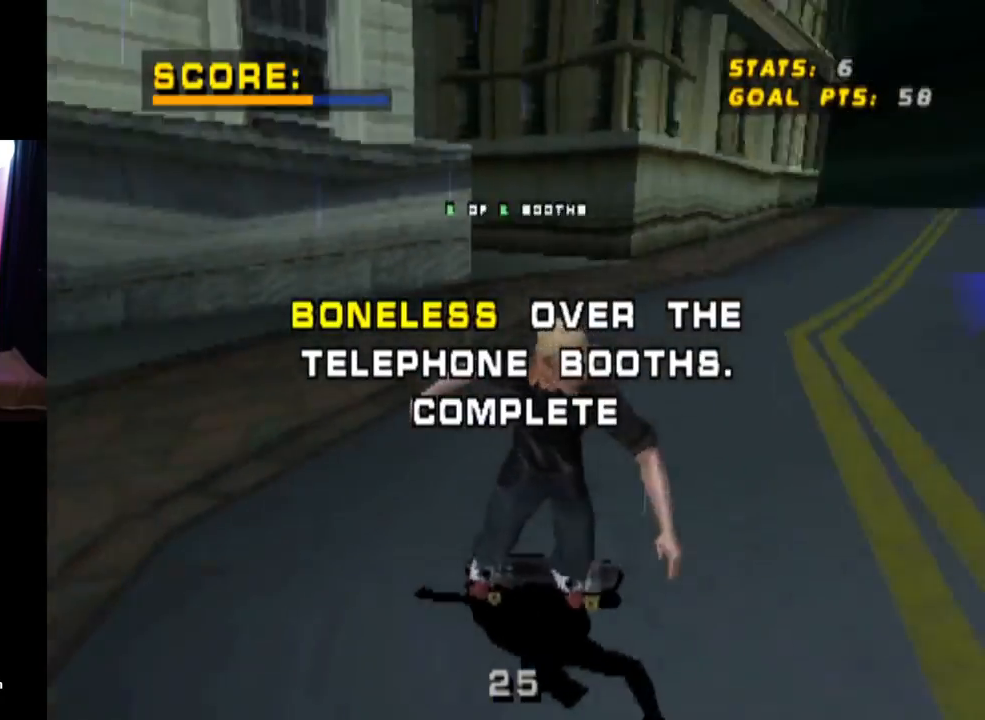
{"buttons": ["CROSS", "DPAD_DOWN"], "left_stick": "center", "right_stick": "center", "events": [[401, "CROSS", "down"]]}
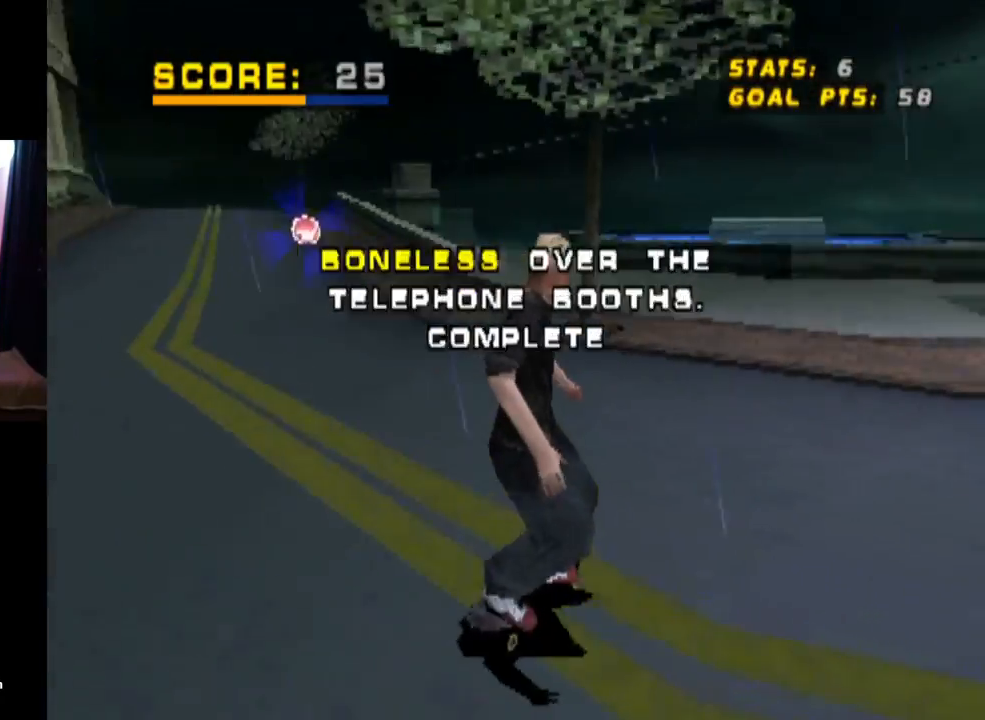
{"buttons": ["CROSS", "DPAD_DOWN", "DPAD_RIGHT"], "left_stick": "center", "right_stick": "center", "events": [[200, "DPAD_RIGHT", "down"]]}
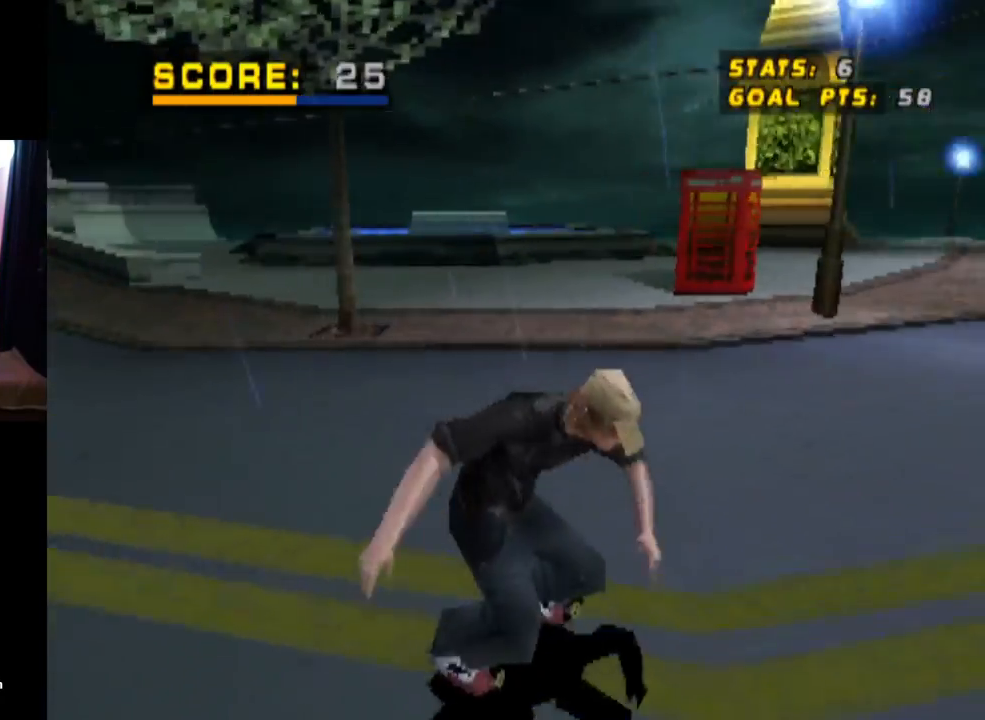
{"buttons": ["CROSS", "DPAD_DOWN", "DPAD_LEFT"], "left_stick": "center", "right_stick": "center", "events": [[50, "DPAD_RIGHT", "up"], [251, "DPAD_LEFT", "down"]]}
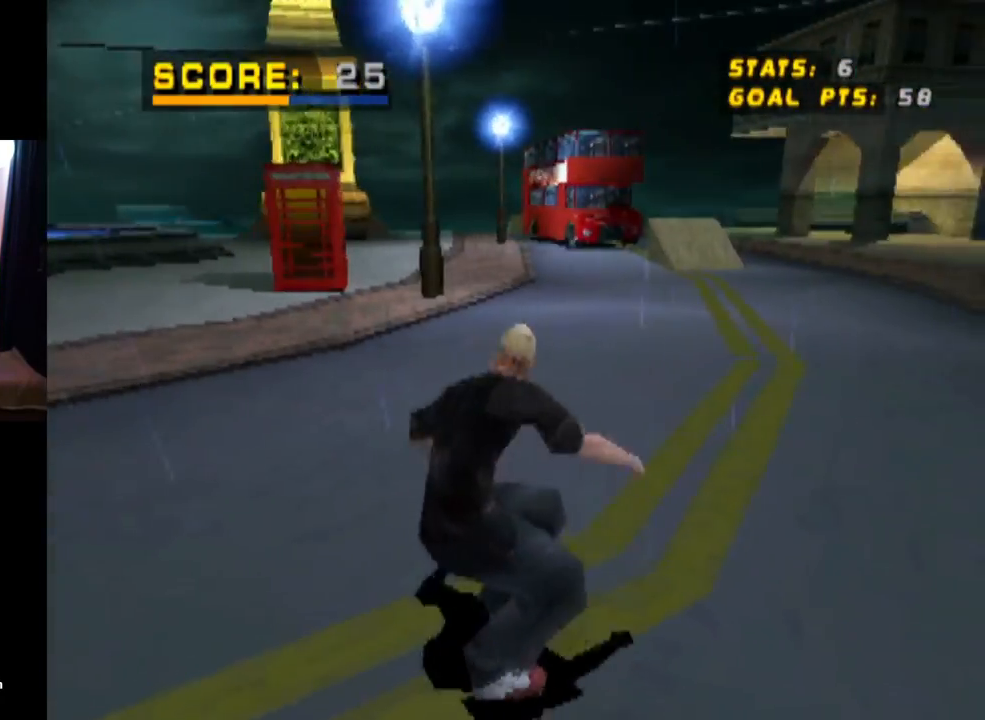
{"buttons": ["CROSS", "DPAD_DOWN"], "left_stick": "center", "right_stick": "center", "events": [[133, "DPAD_LEFT", "up"], [283, "DPAD_RIGHT", "down"], [500, "DPAD_RIGHT", "up"]]}
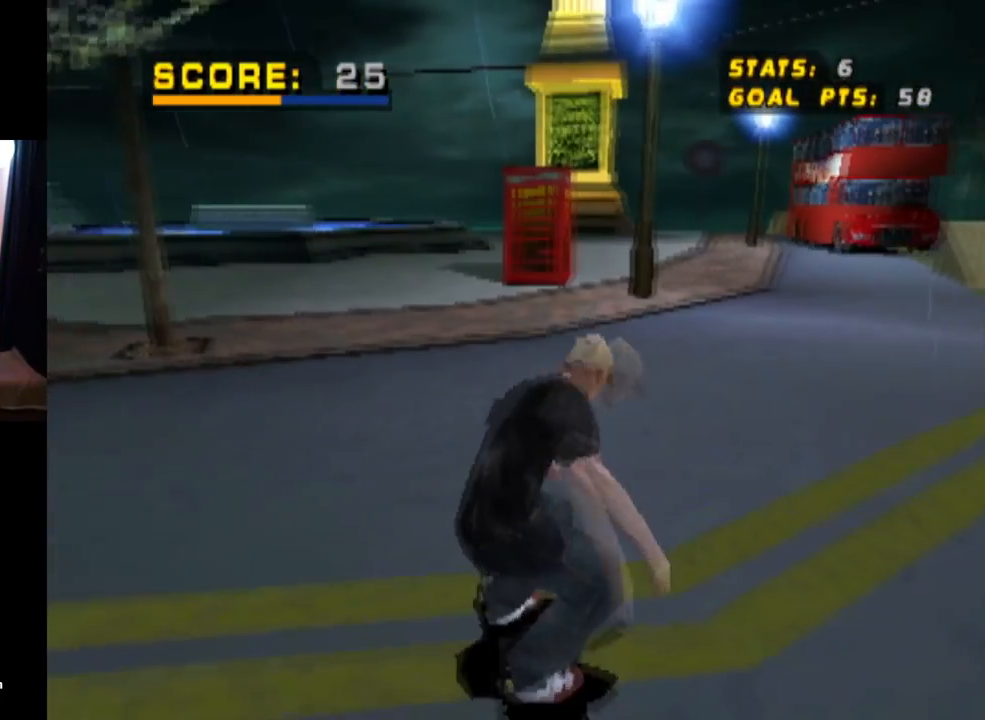
{"buttons": ["CROSS", "DPAD_DOWN", "DPAD_LEFT"], "left_stick": "center", "right_stick": "center", "events": [[417, "DPAD_LEFT", "down"]]}
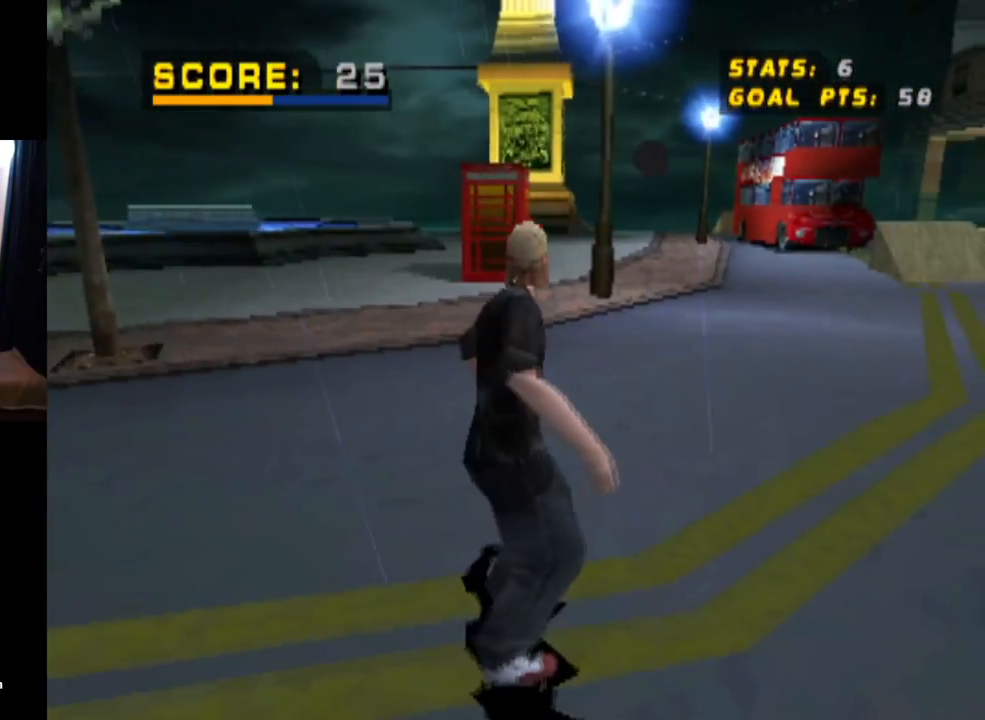
{"buttons": ["CROSS"], "left_stick": "center", "right_stick": "center", "events": [[16, "DPAD_LEFT", "up"], [434, "DPAD_DOWN", "up"]]}
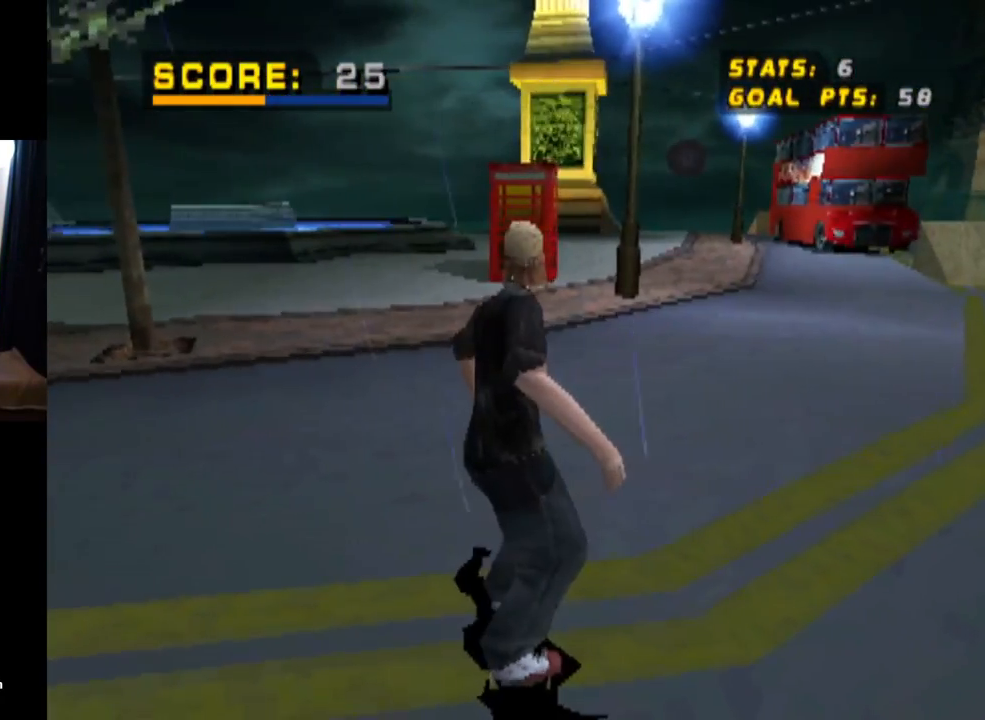
{"buttons": ["CROSS"], "left_stick": "center", "right_stick": "center", "events": [[50, "DPAD_RIGHT", "down"], [117, "DPAD_RIGHT", "up"]]}
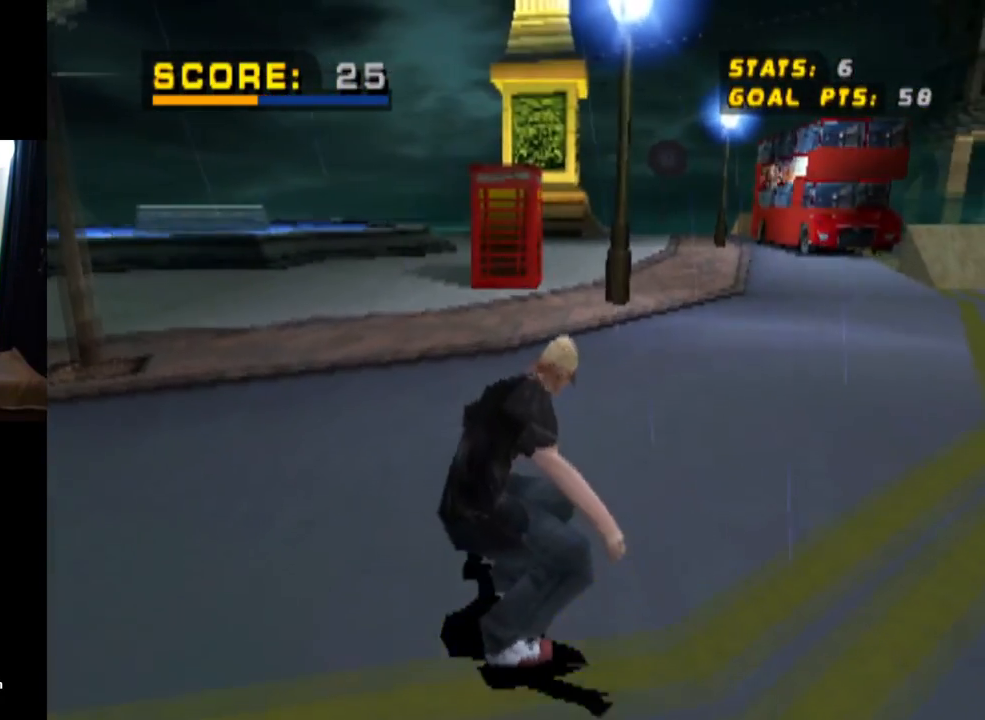
{"buttons": ["CROSS", "DPAD_UP"], "left_stick": "center", "right_stick": "center", "events": [[450, "DPAD_UP", "down"]]}
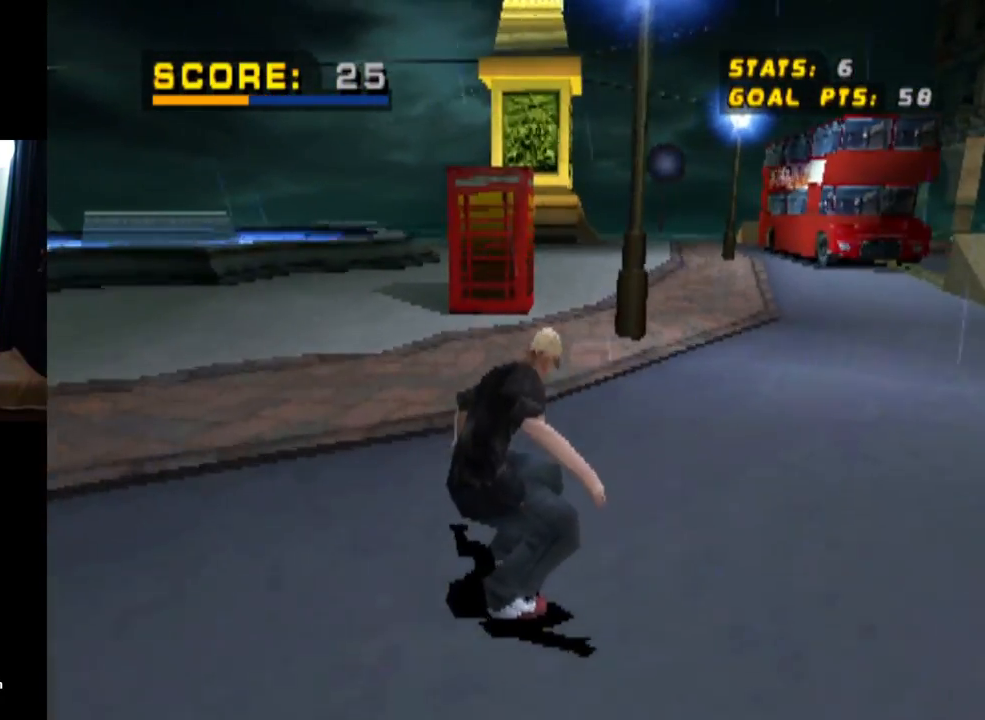
{"buttons": [], "left_stick": "center", "right_stick": "center", "events": [[67, "DPAD_UP", "up"], [100, "DPAD_UP", "down"], [200, "DPAD_UP", "up"], [234, "DPAD_UP", "down"], [317, "DPAD_UP", "up"], [351, "DPAD_UP", "down"], [384, "CROSS", "up"], [451, "DPAD_UP", "up"]]}
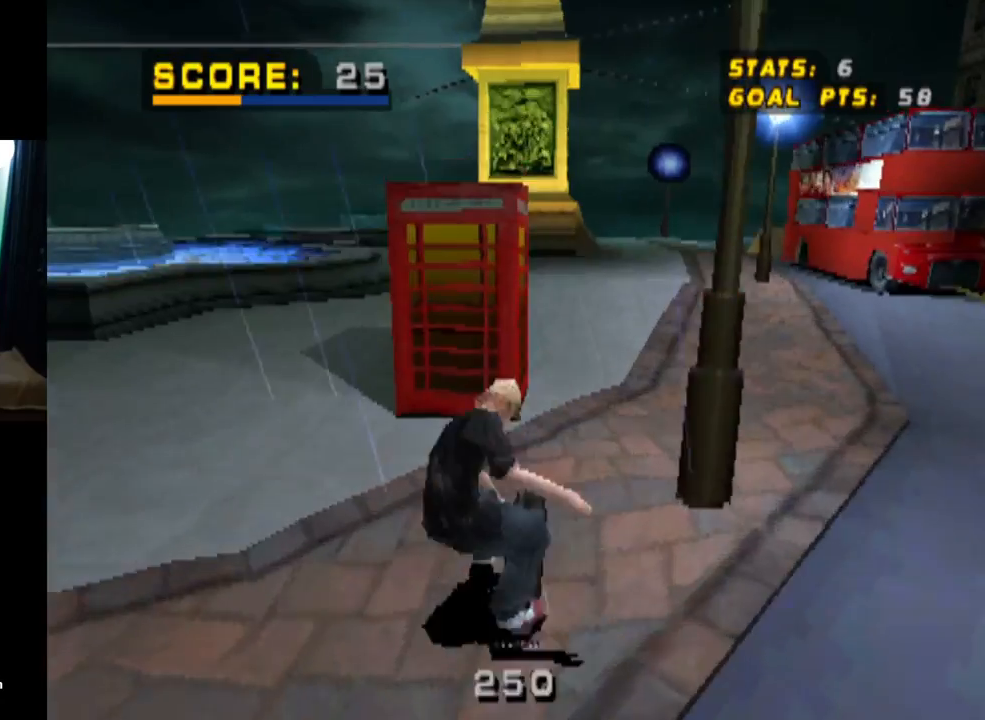
{"buttons": [], "left_stick": "center", "right_stick": "center", "events": []}
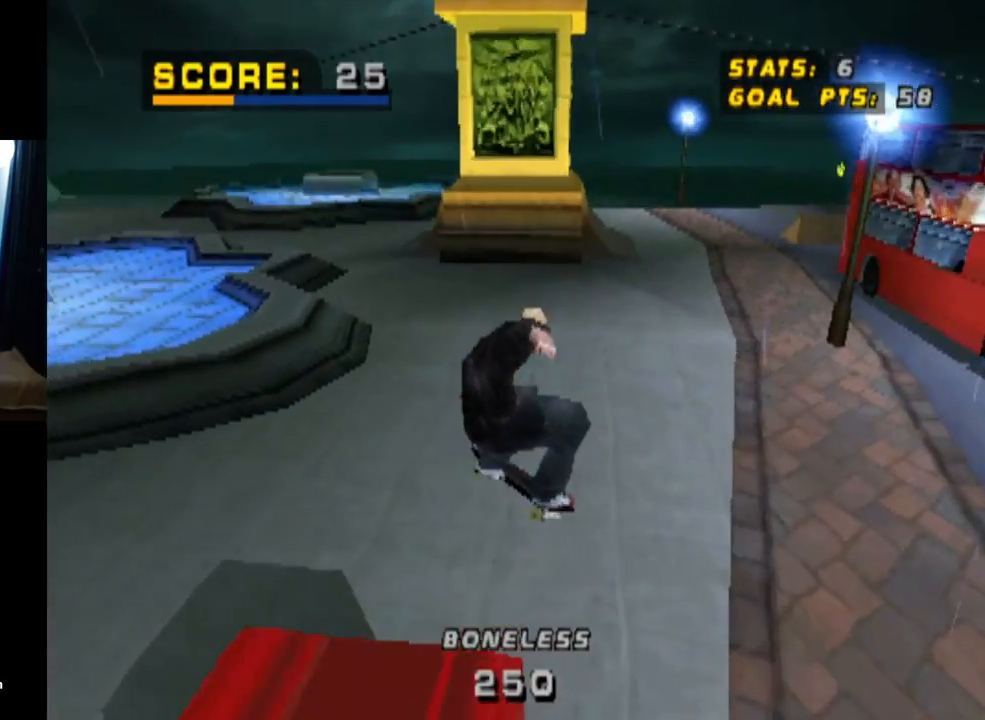
{"buttons": ["DPAD_DOWN"], "left_stick": "center", "right_stick": "center", "events": [[384, "DPAD_DOWN", "down"]]}
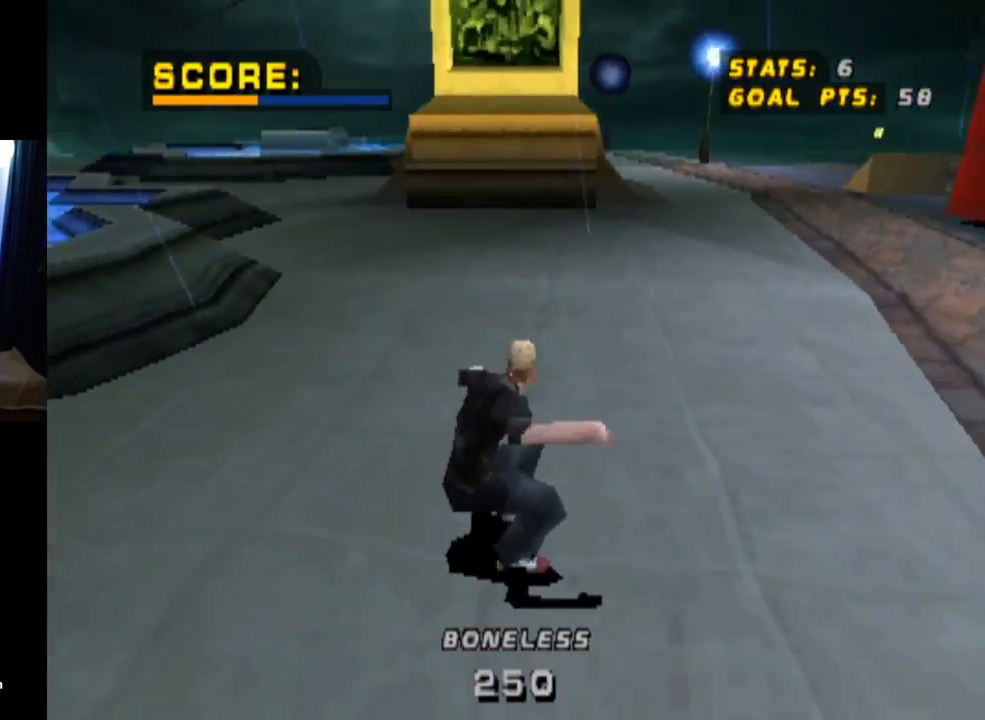
{"buttons": ["DPAD_DOWN"], "left_stick": "center", "right_stick": "center", "events": []}
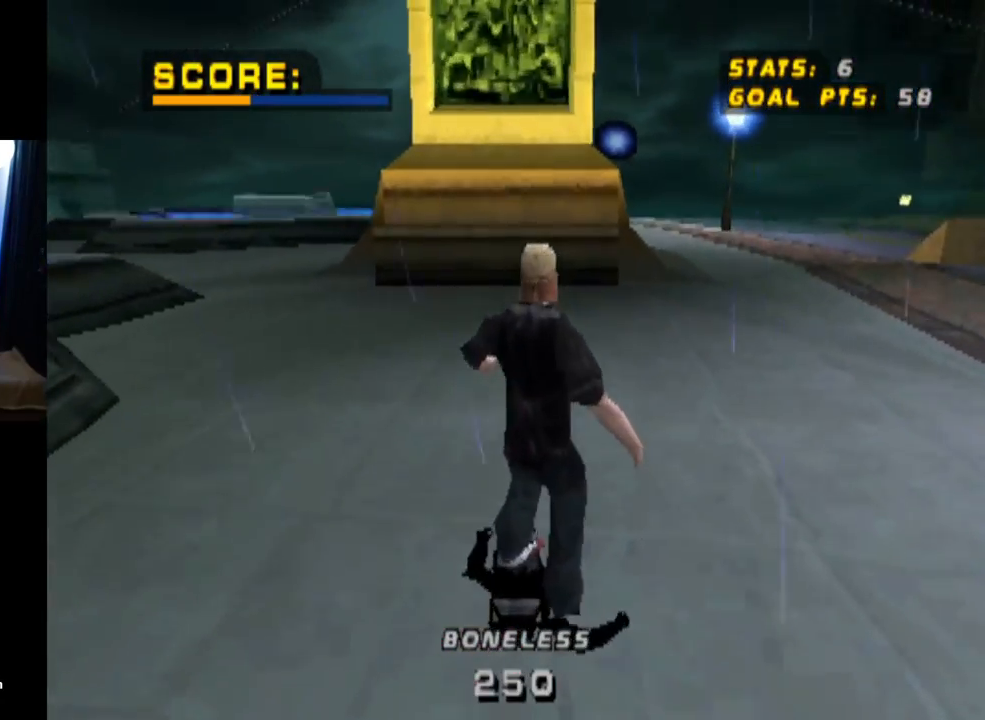
{"buttons": ["DPAD_DOWN", "DPAD_LEFT"], "left_stick": "center", "right_stick": "center", "events": [[166, "DPAD_LEFT", "down"]]}
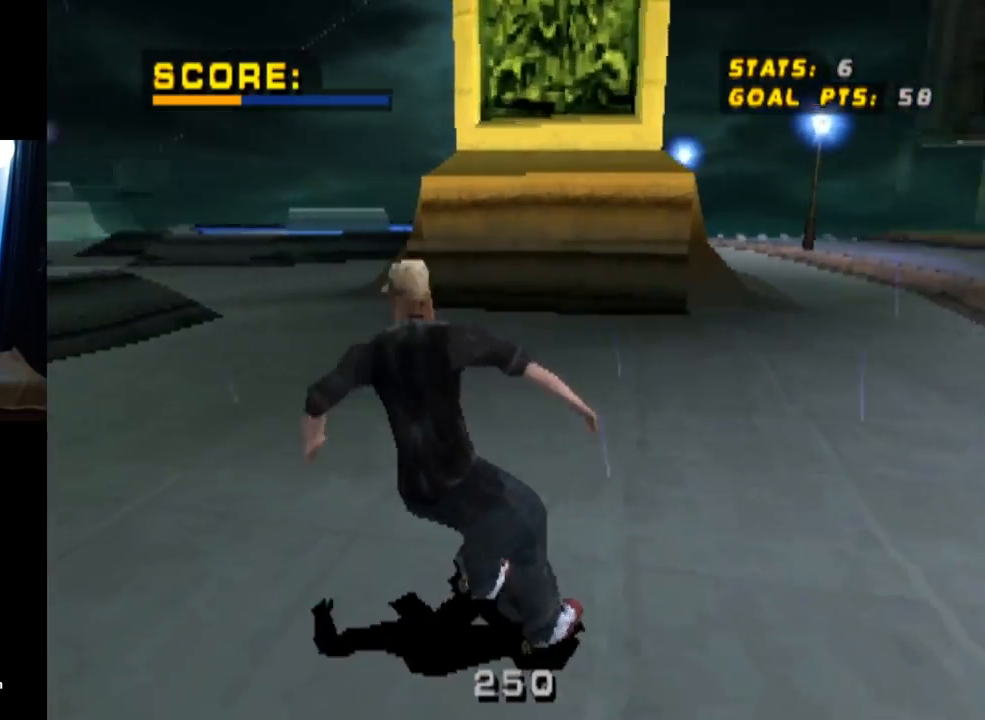
{"buttons": ["DPAD_DOWN"], "left_stick": "center", "right_stick": "center", "events": [[501, "DPAD_LEFT", "up"]]}
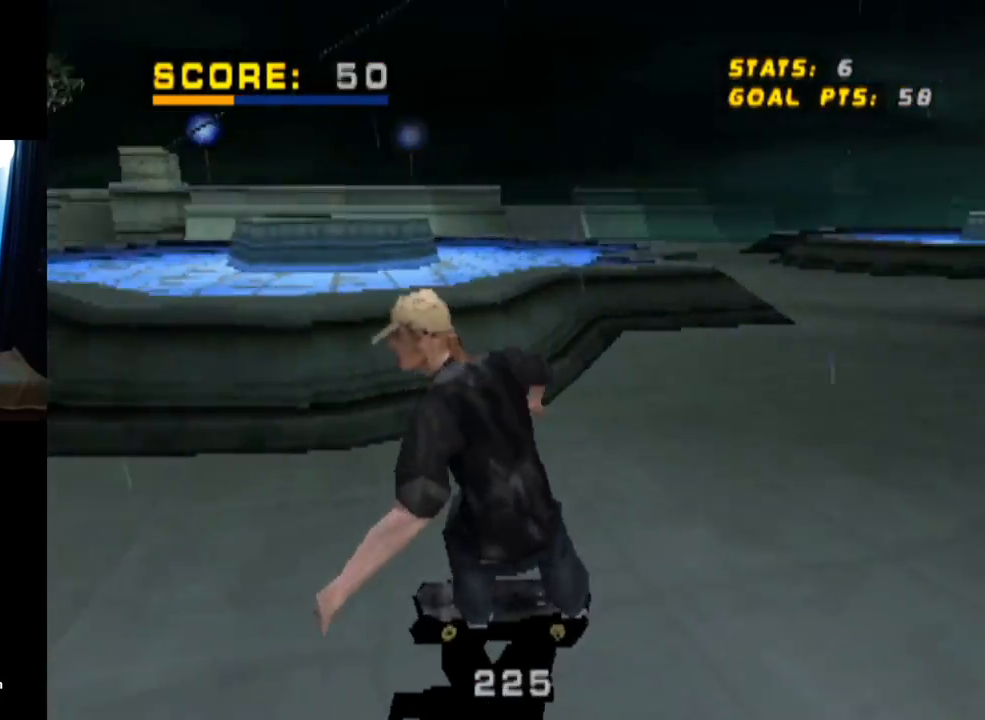
{"buttons": ["CROSS", "DPAD_DOWN"], "left_stick": "center", "right_stick": "center", "events": [[183, "CROSS", "down"]]}
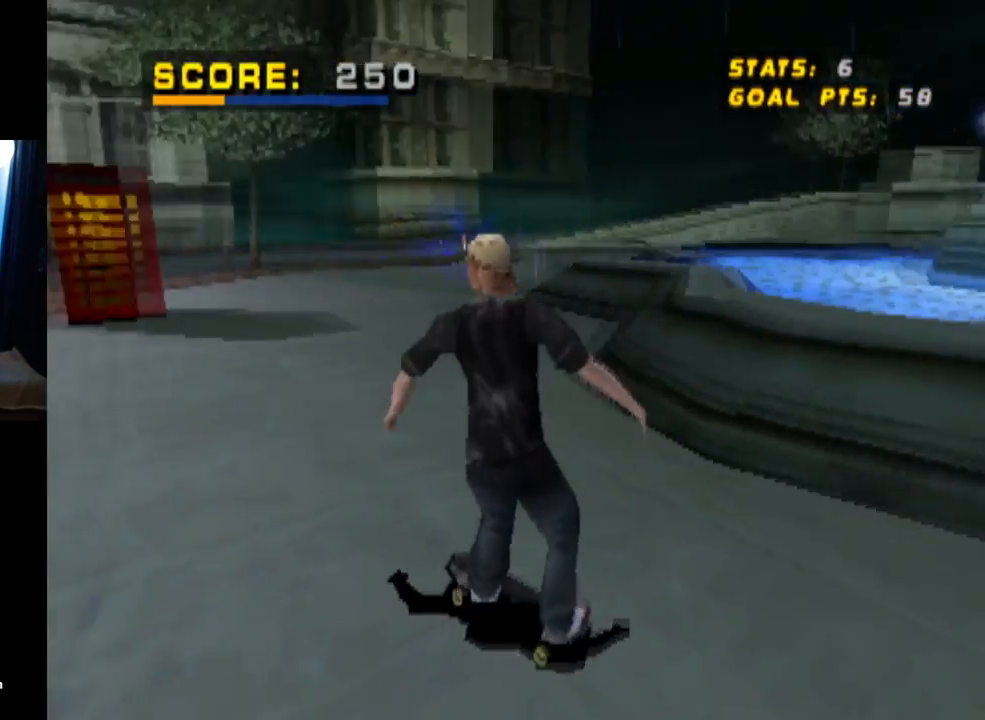
{"buttons": ["CROSS"], "left_stick": "center", "right_stick": "center", "events": [[100, "DPAD_DOWN", "up"]]}
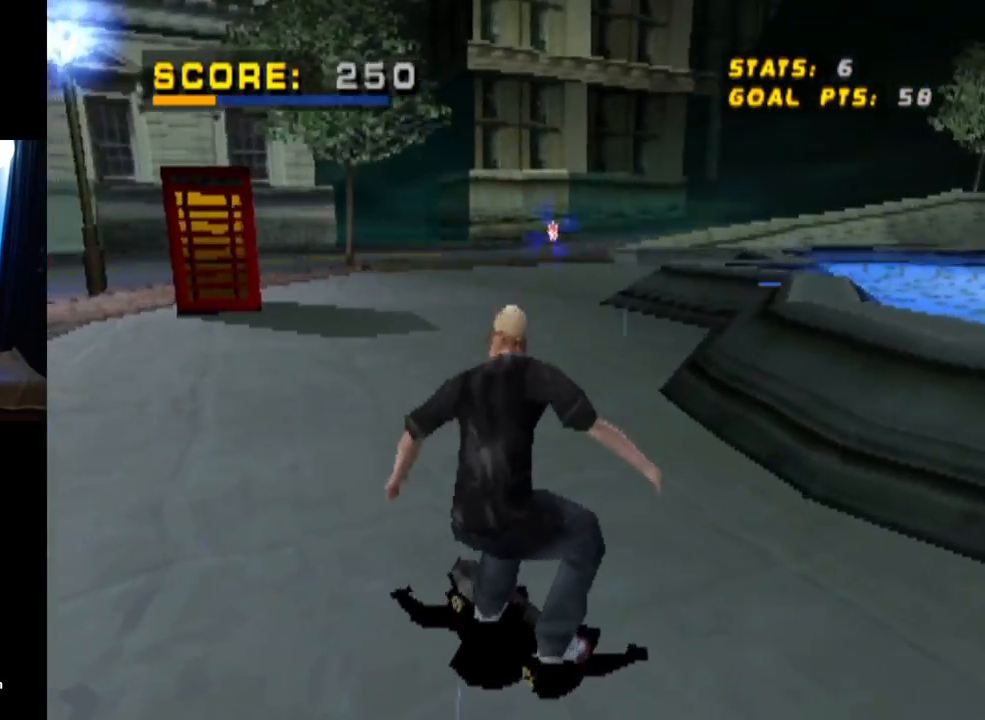
{"buttons": ["CROSS"], "left_stick": "center", "right_stick": "center", "events": [[66, "DPAD_LEFT", "down"], [116, "DPAD_LEFT", "up"], [283, "DPAD_RIGHT", "down"], [400, "DPAD_RIGHT", "up"]]}
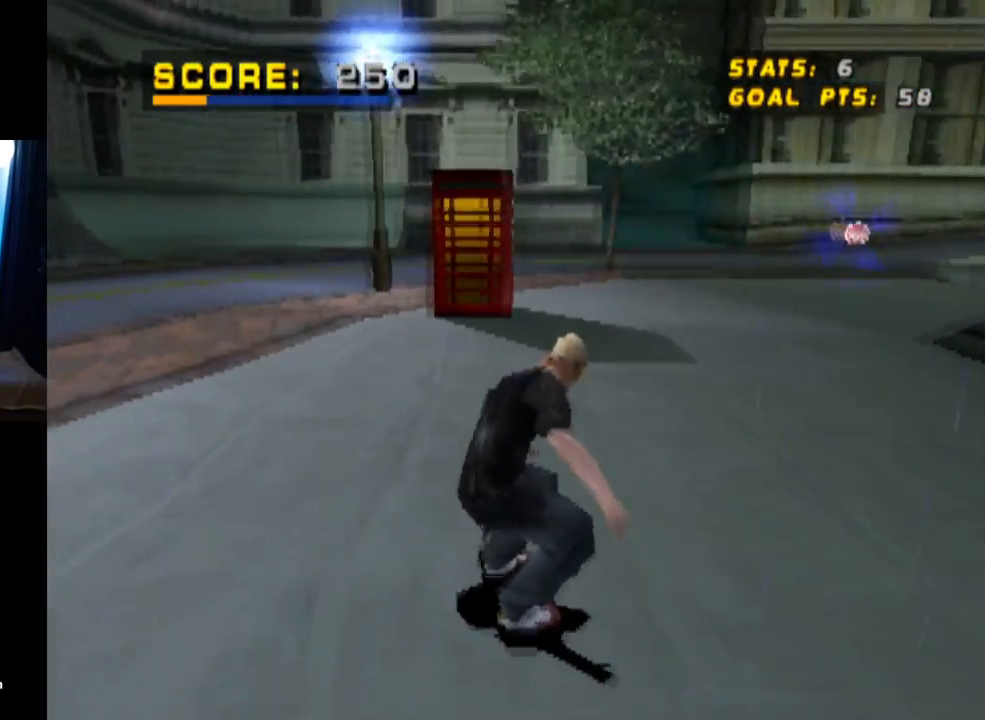
{"buttons": ["CROSS"], "left_stick": "center", "right_stick": "center", "events": [[67, "DPAD_RIGHT", "down"], [134, "DPAD_RIGHT", "up"], [267, "DPAD_UP", "down"], [350, "DPAD_UP", "up"], [417, "DPAD_UP", "down"], [484, "DPAD_UP", "up"]]}
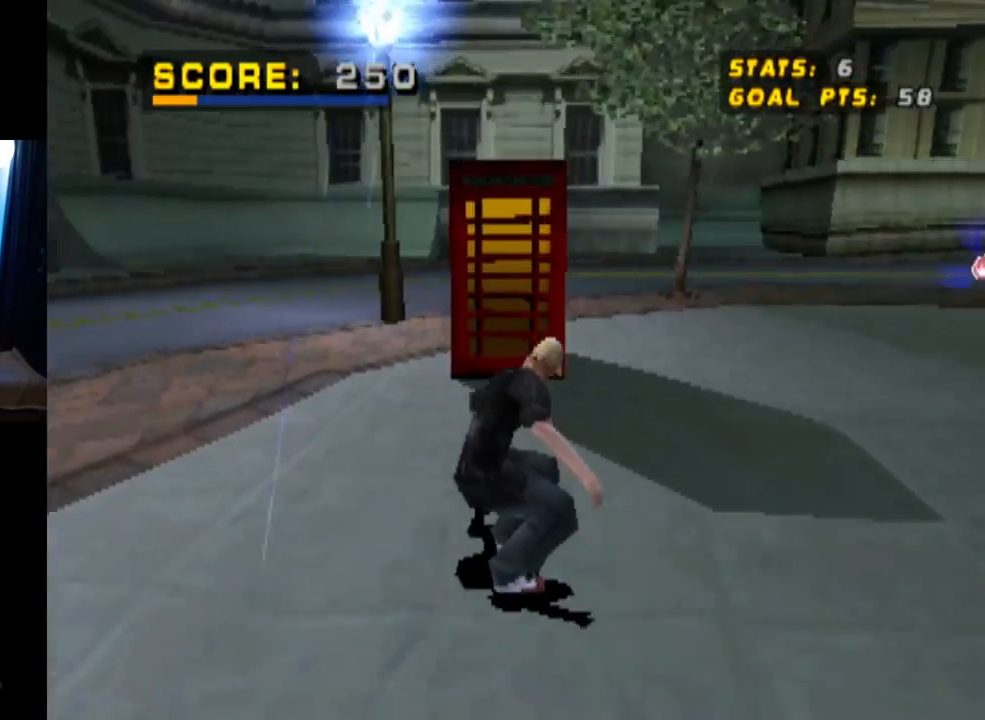
{"buttons": ["R2"], "left_stick": "center", "right_stick": "center", "events": [[33, "DPAD_UP", "down"], [50, "CROSS", "up"], [66, "R2", "down"], [116, "DPAD_UP", "up"], [166, "R2", "up"], [233, "R2", "down"], [317, "R2", "up"], [367, "R2", "down"]]}
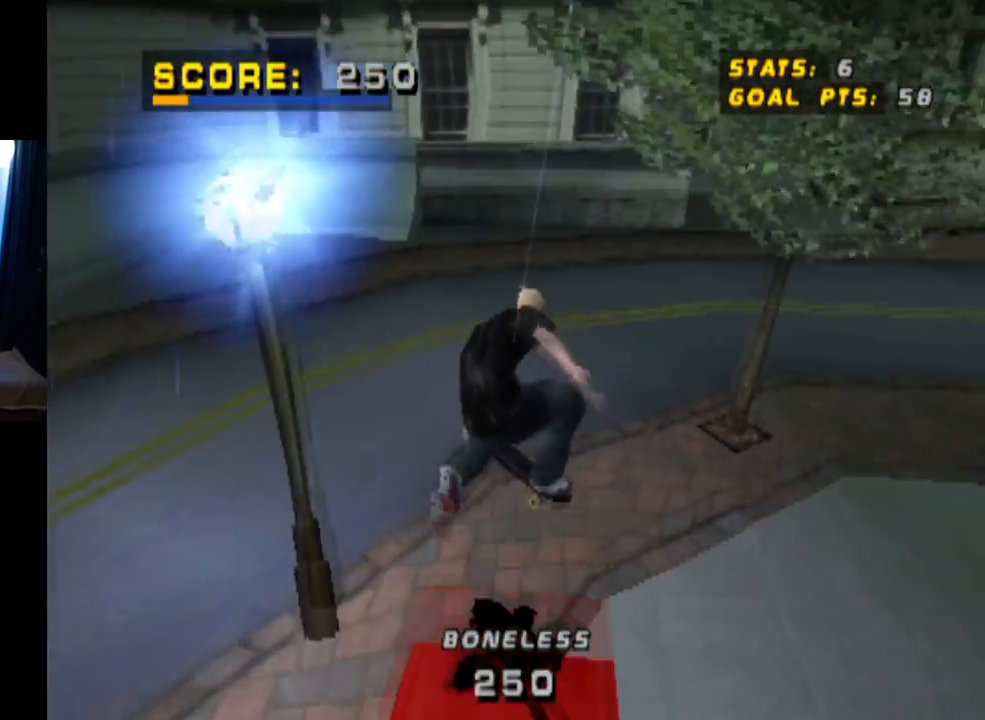
{"buttons": [], "left_stick": "center", "right_stick": "center", "events": [[17, "R2", "up"], [117, "R2", "down"], [200, "R2", "up"]]}